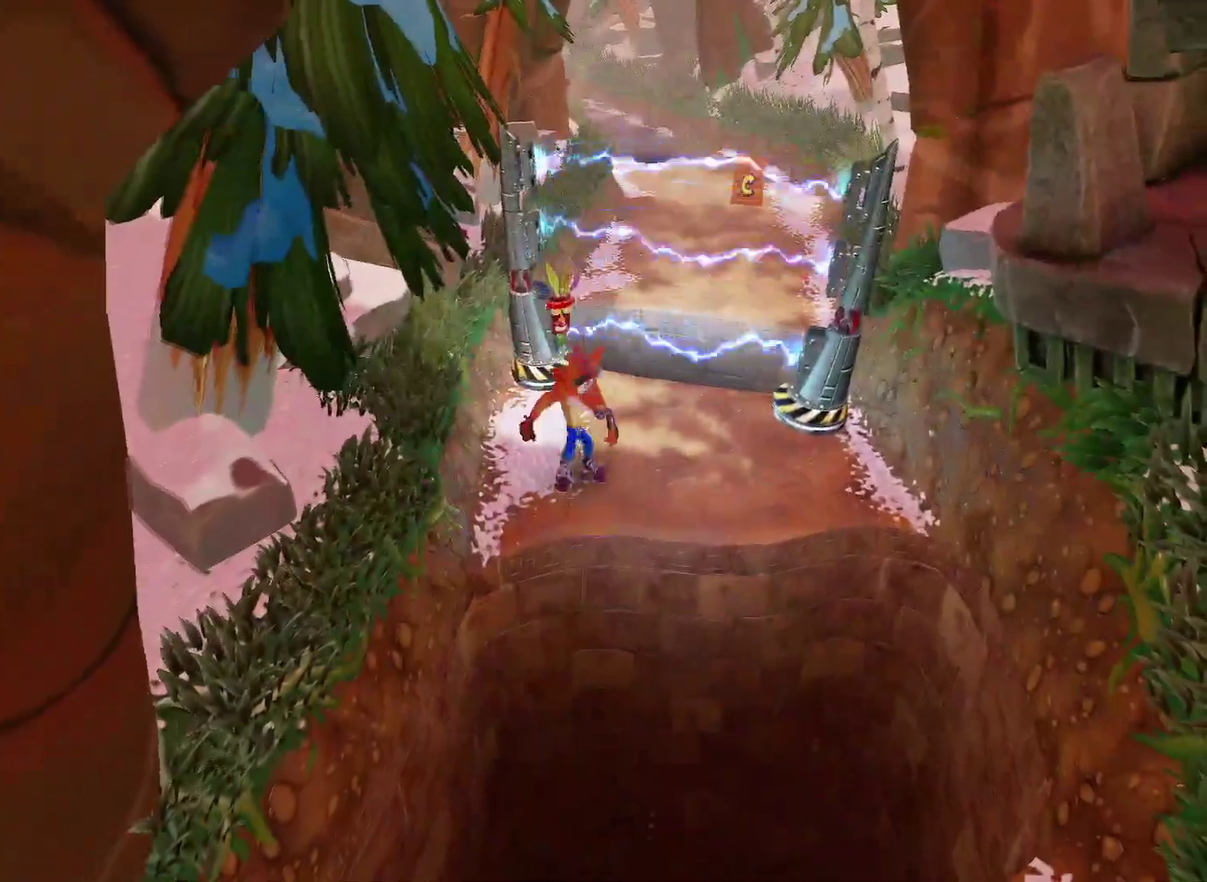
Gameplay with a controller (PlayStation layout); each line is a JSON object with the inputs held at the frame after it. "events" lists button and stick changes between this image and that frame as [ms after this image, input, new state], when the widget could be followed in between.
{"buttons": [], "left_stick": "center", "right_stick": "center"}
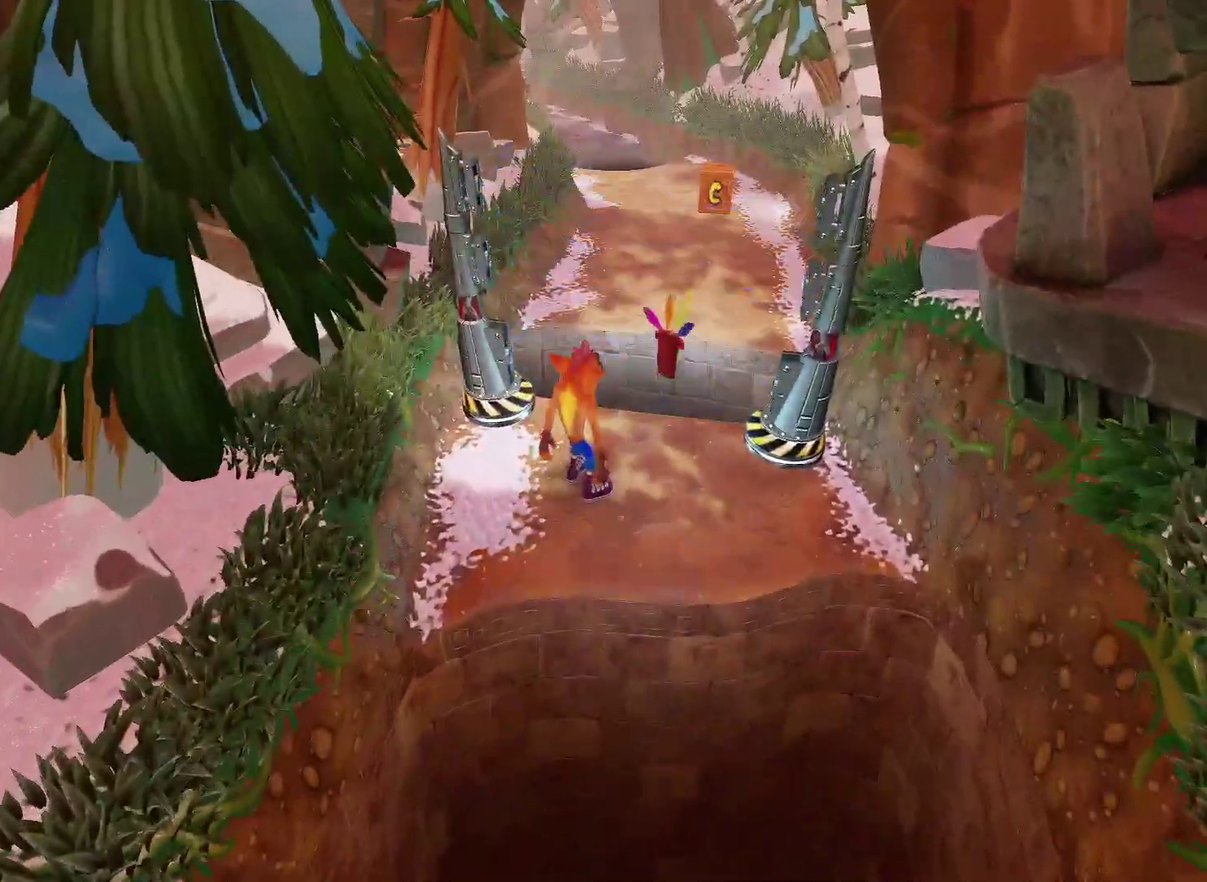
{"buttons": ["CROSS", "SQUARE"], "left_stick": "up", "right_stick": "center", "events": [[100, "left_stick", "up"], [417, "SQUARE", "down"], [500, "CROSS", "down"]]}
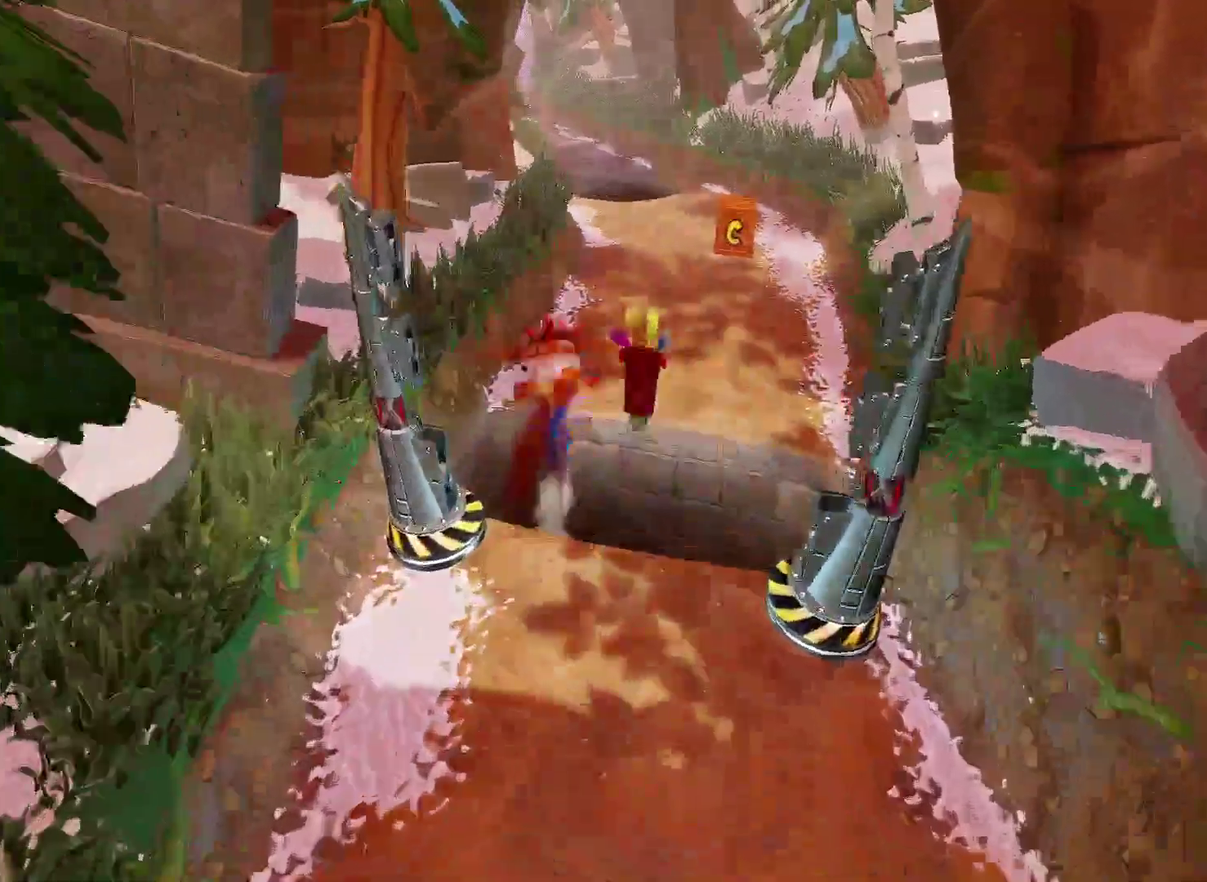
{"buttons": [], "left_stick": "up", "right_stick": "center", "events": [[50, "SQUARE", "up"], [117, "left_stick", "up-right"], [133, "CROSS", "up"], [233, "left_stick", "up"]]}
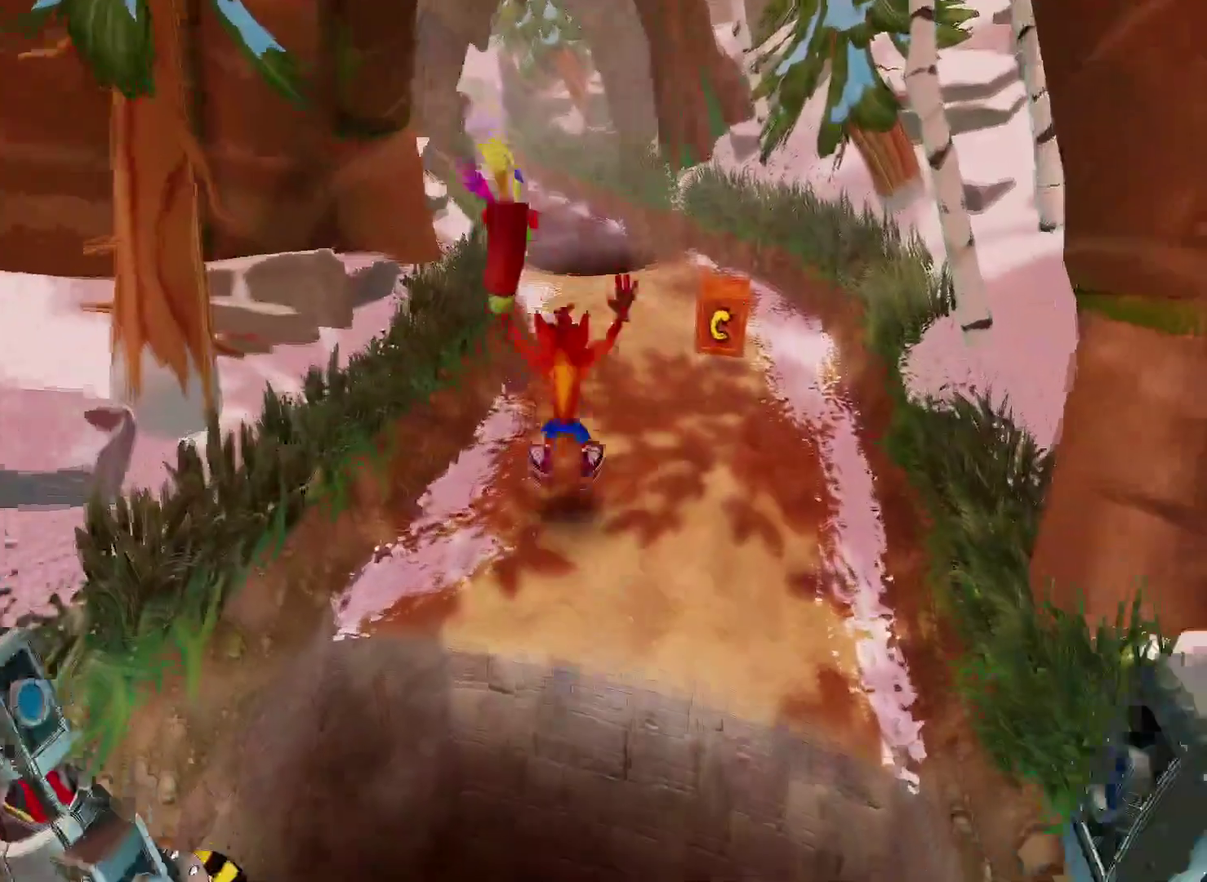
{"buttons": ["SQUARE"], "left_stick": "up-right", "right_stick": "center", "events": [[150, "left_stick", "up-right"], [400, "SQUARE", "down"]]}
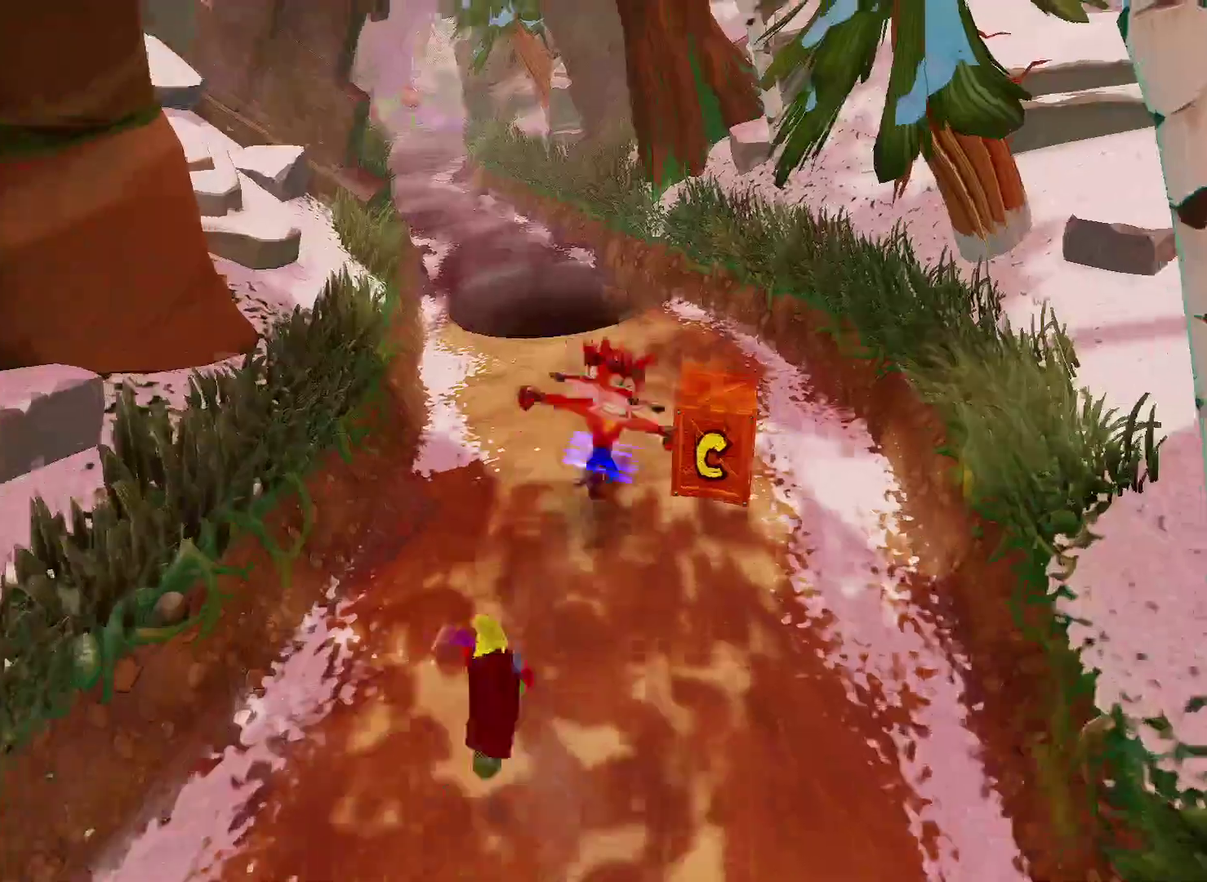
{"buttons": [], "left_stick": "up-left", "right_stick": "center", "events": [[67, "SQUARE", "up"], [250, "left_stick", "up"], [467, "left_stick", "up-left"]]}
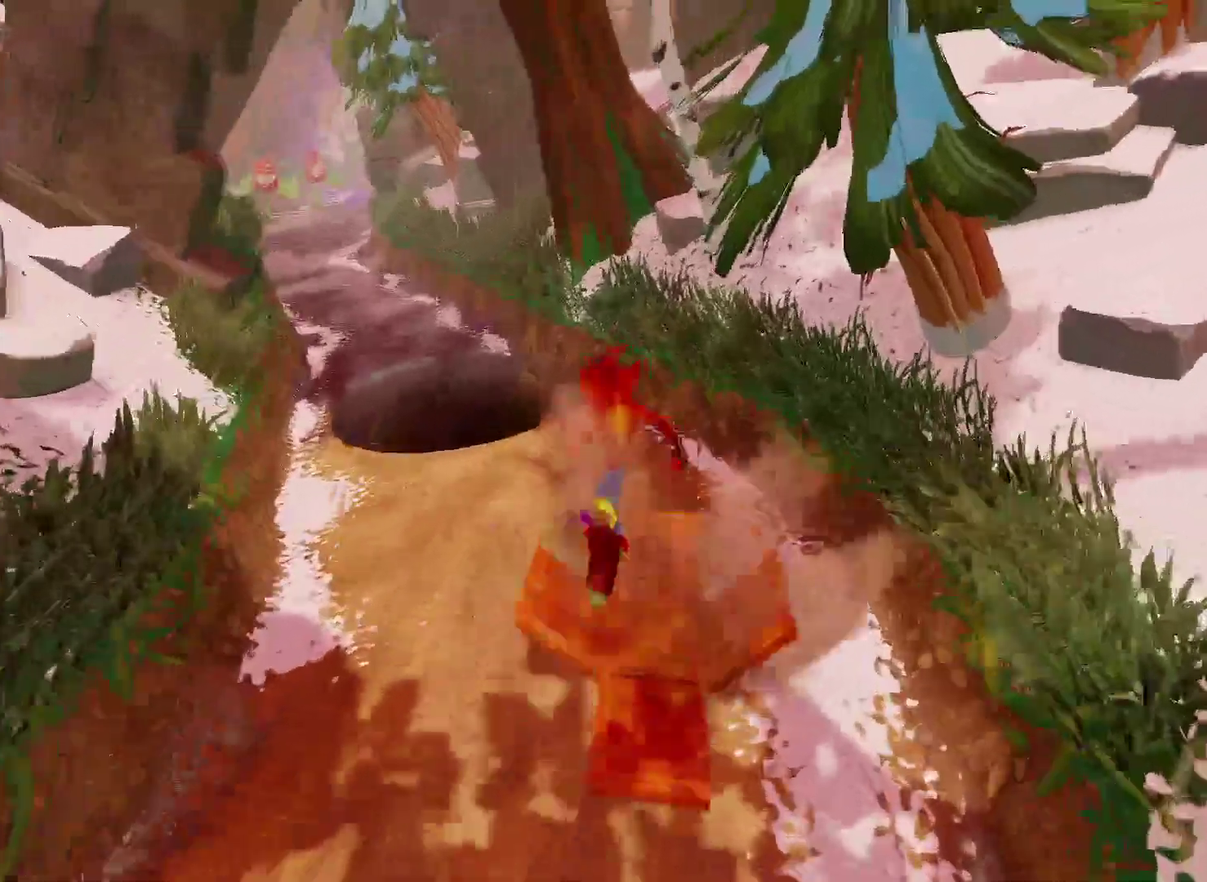
{"buttons": ["CROSS"], "left_stick": "up-left", "right_stick": "center", "events": [[317, "SQUARE", "down"], [383, "CROSS", "down"], [417, "SQUARE", "up"]]}
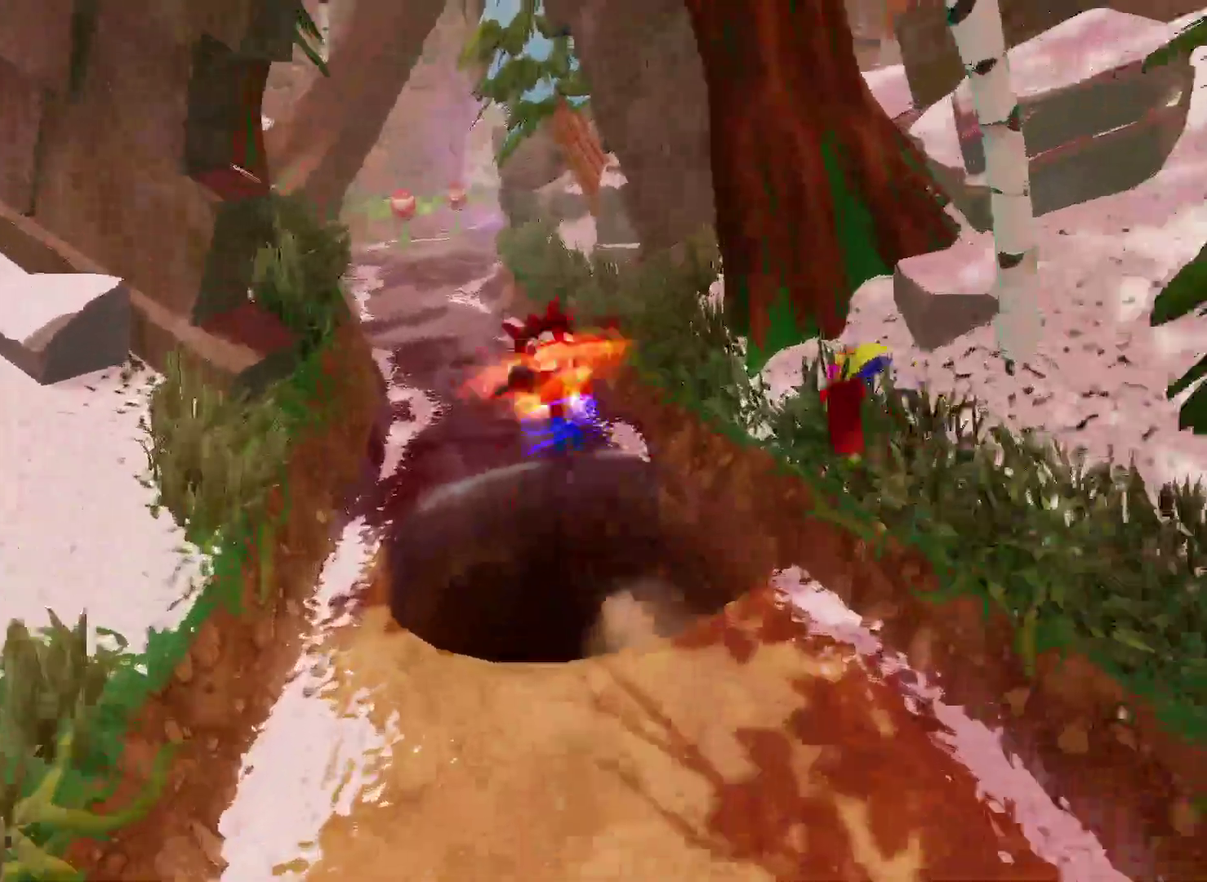
{"buttons": [], "left_stick": "up", "right_stick": "center", "events": [[233, "CROSS", "up"], [367, "left_stick", "up"]]}
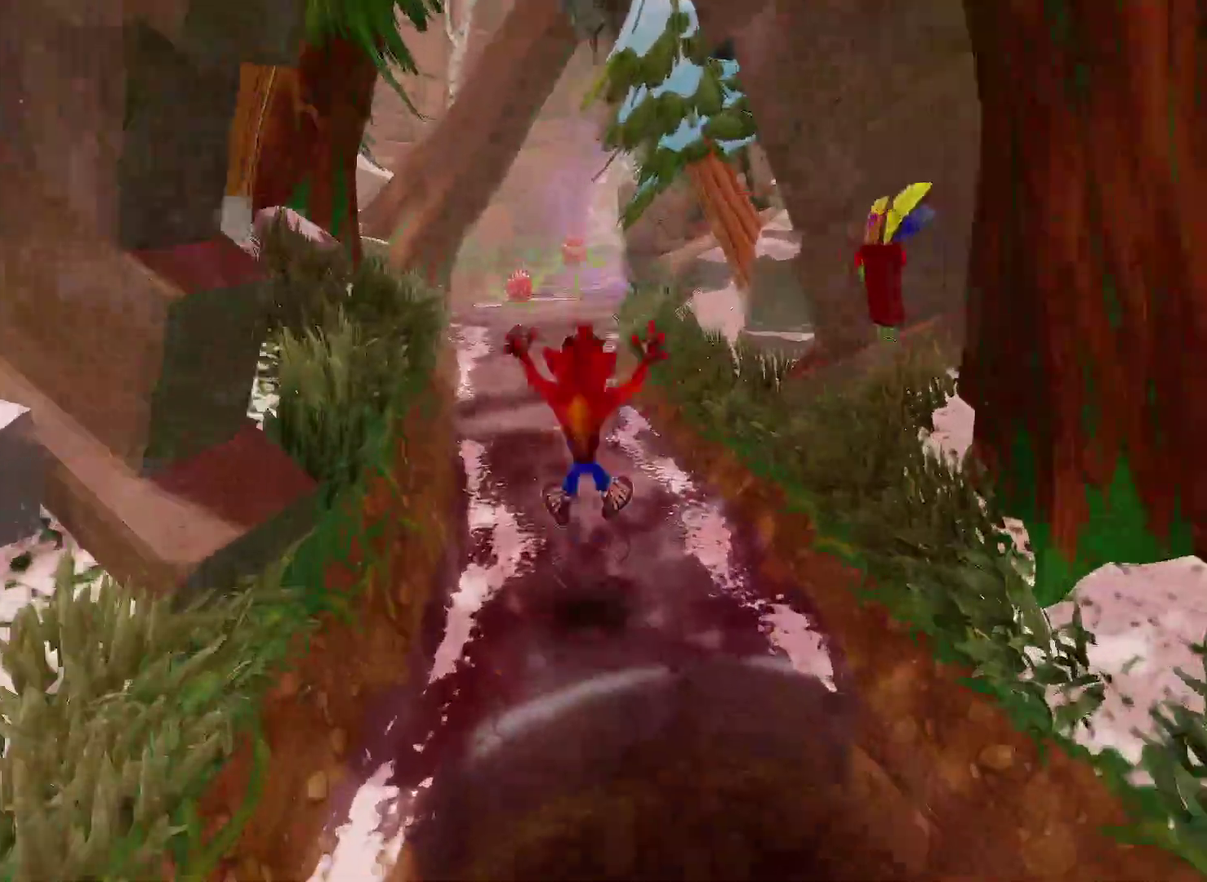
{"buttons": [], "left_stick": "up", "right_stick": "center", "events": [[383, "SQUARE", "down"], [500, "SQUARE", "up"]]}
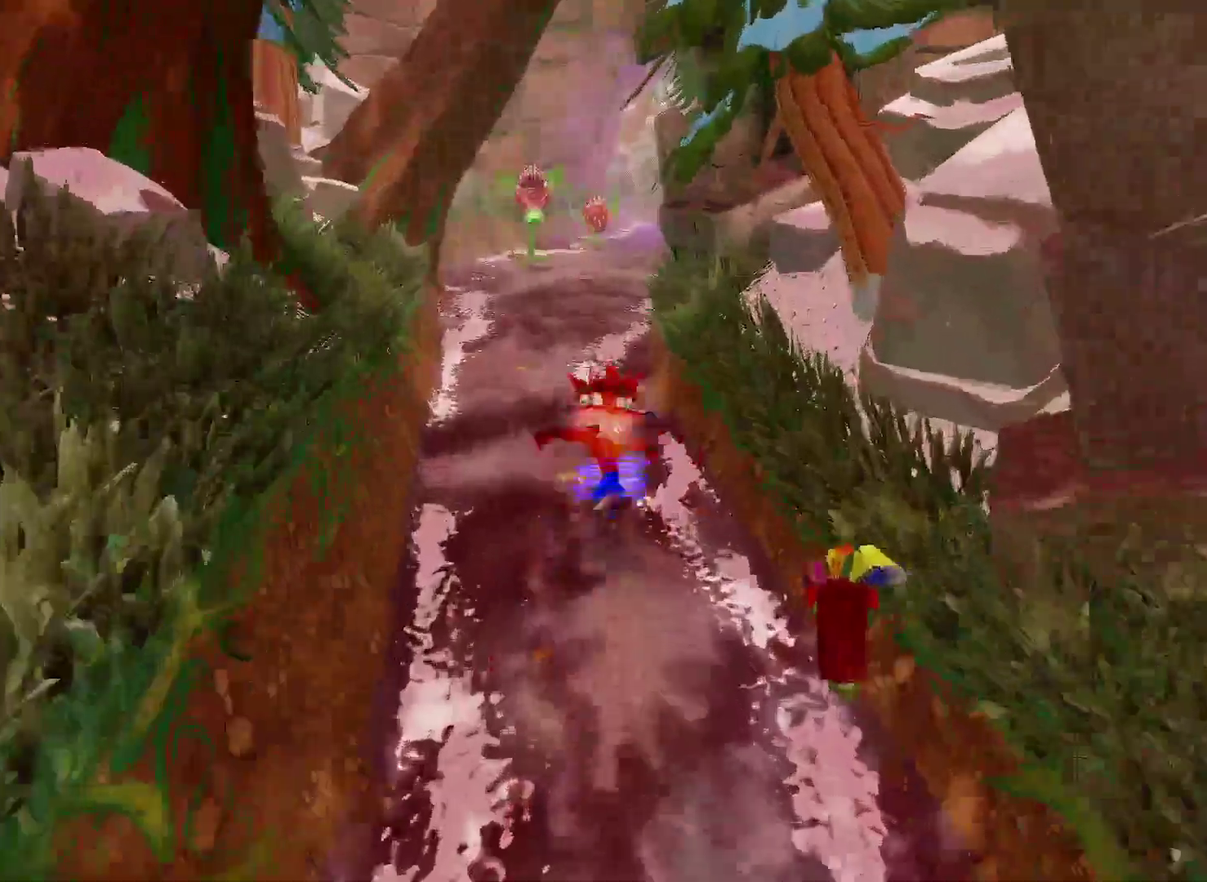
{"buttons": [], "left_stick": "up-right", "right_stick": "center", "events": [[450, "left_stick", "up-right"]]}
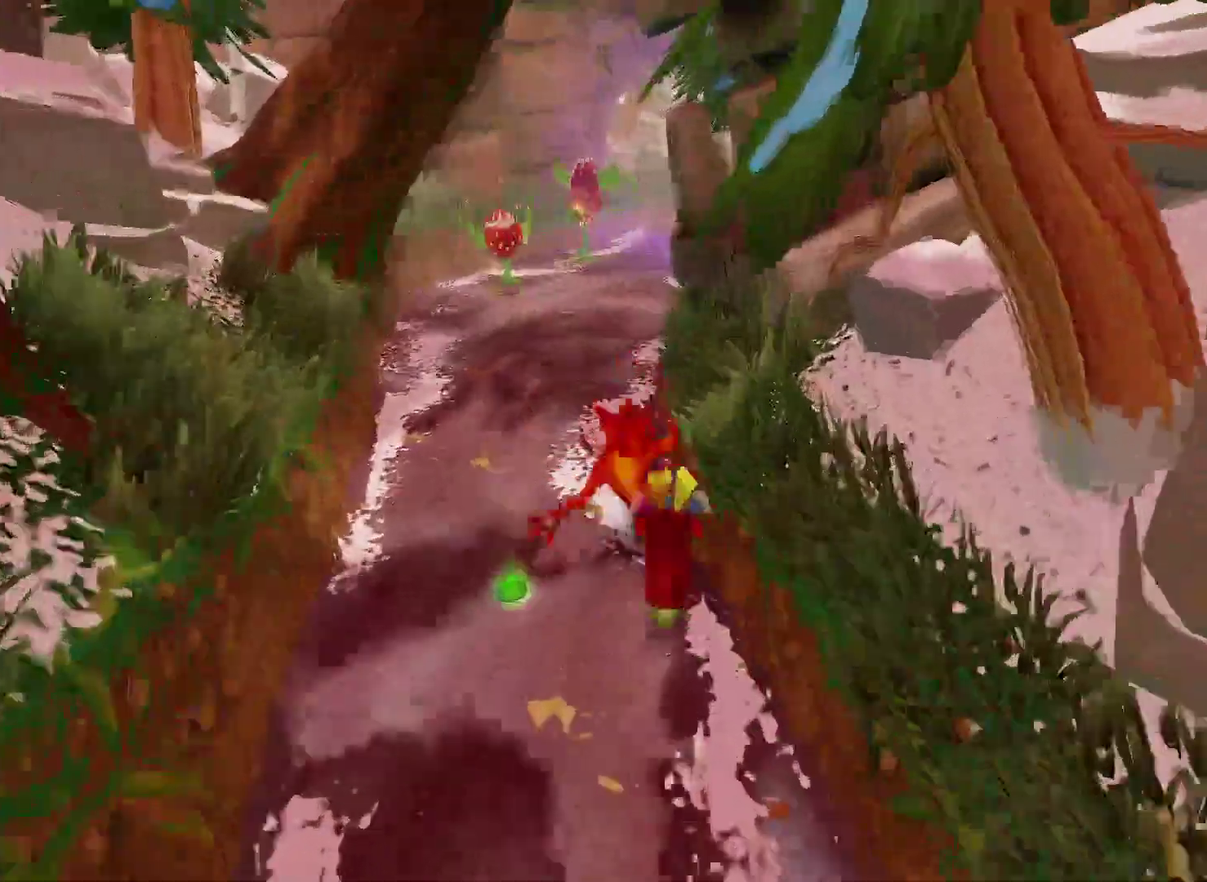
{"buttons": [], "left_stick": "up", "right_stick": "center", "events": [[200, "left_stick", "up"], [217, "CROSS", "down"], [250, "SQUARE", "down"], [300, "CROSS", "up"], [383, "SQUARE", "up"]]}
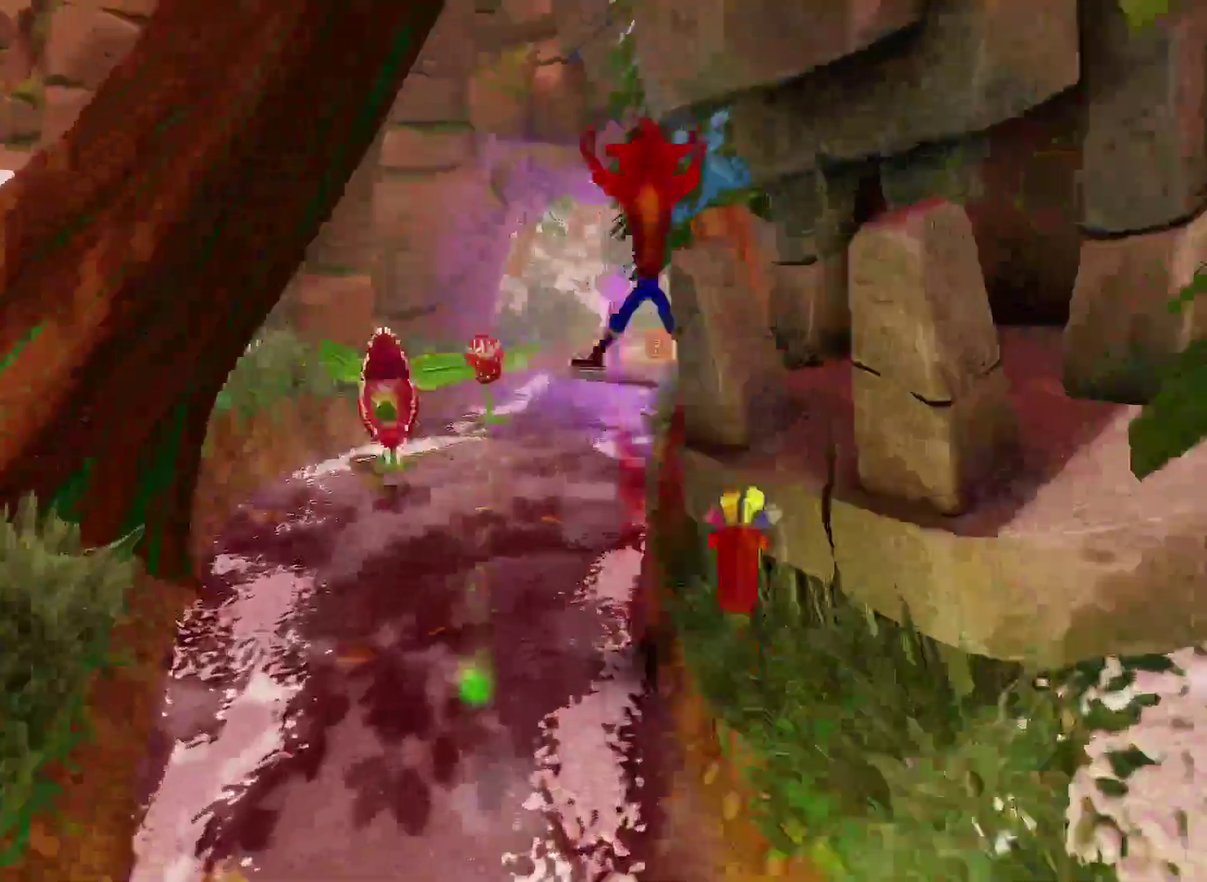
{"buttons": [], "left_stick": "up", "right_stick": "center", "events": []}
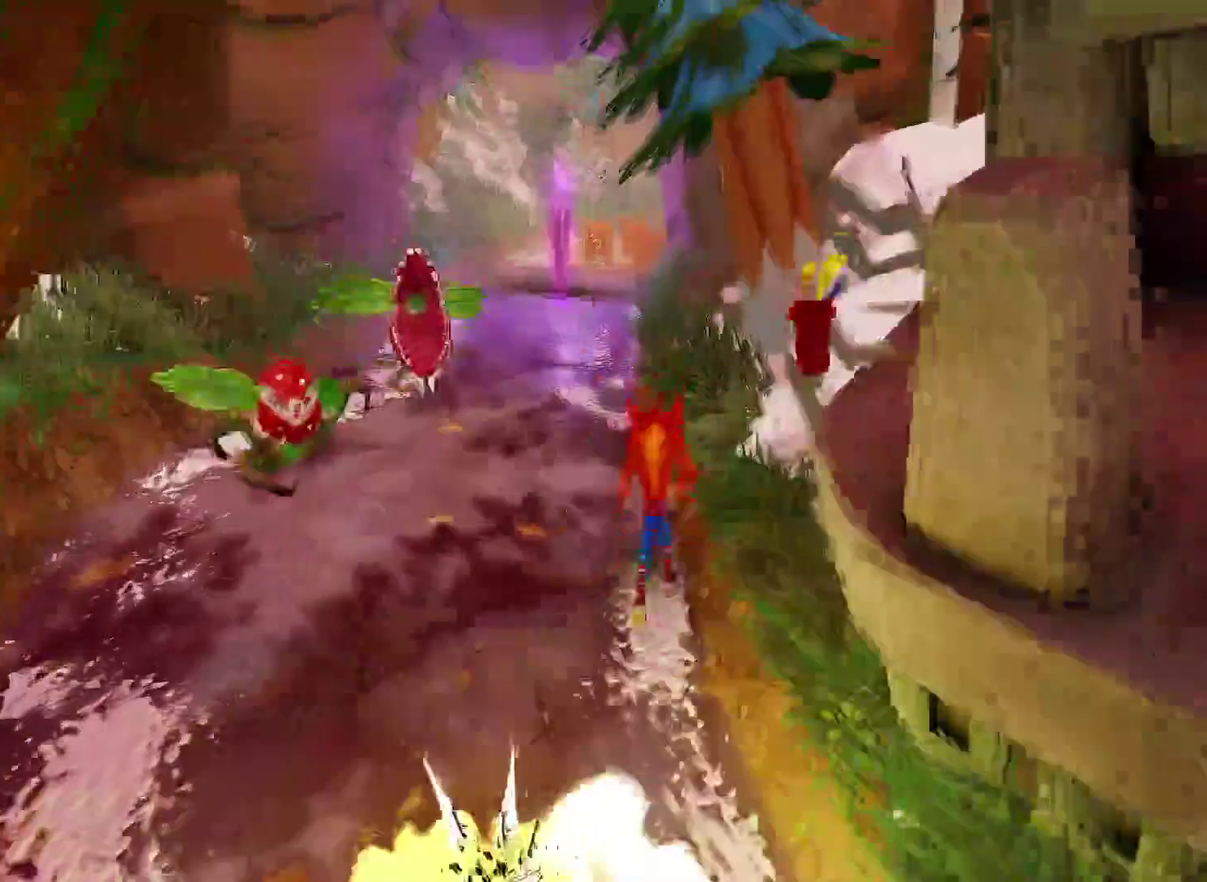
{"buttons": [], "left_stick": "up", "right_stick": "center", "events": [[283, "SQUARE", "down"], [417, "SQUARE", "up"]]}
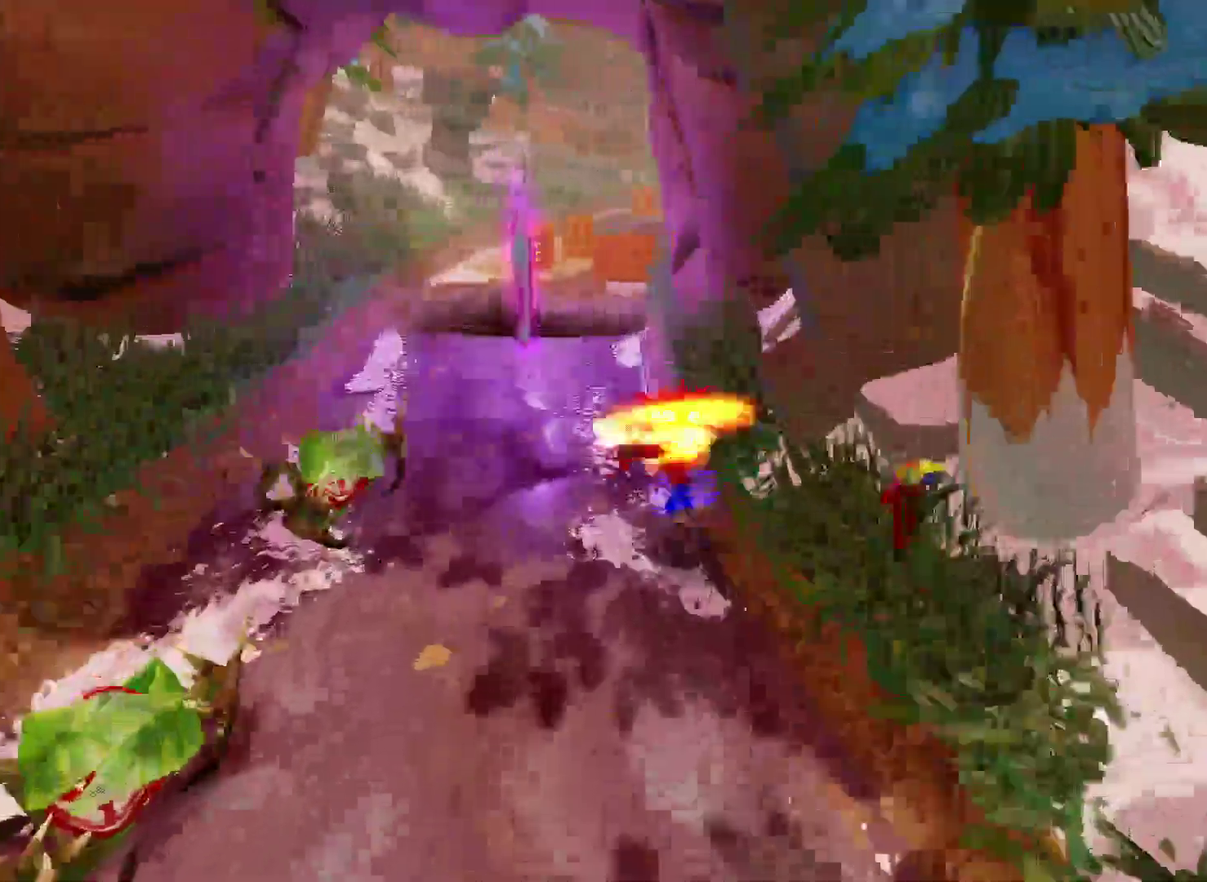
{"buttons": [], "left_stick": "up-left", "right_stick": "center", "events": [[67, "left_stick", "up-left"]]}
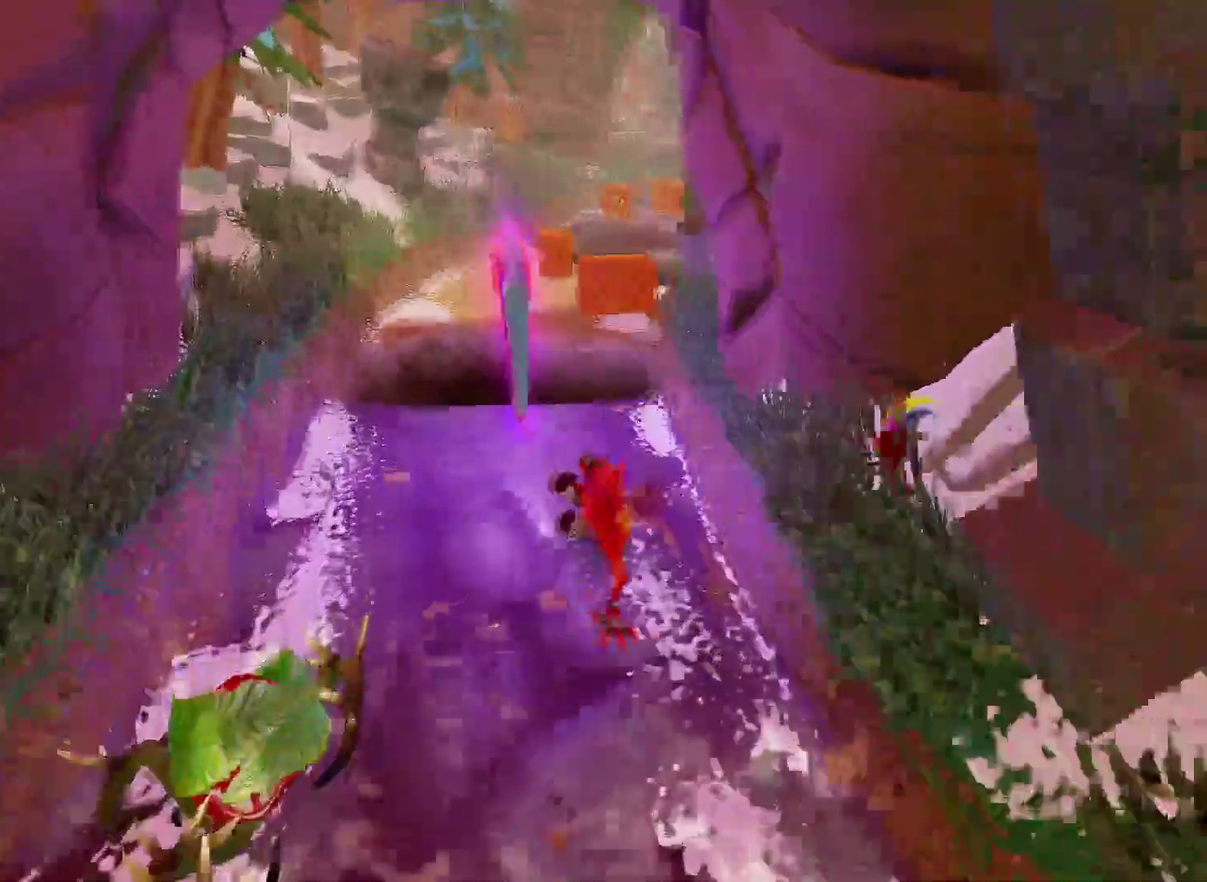
{"buttons": ["CROSS"], "left_stick": "up", "right_stick": "center", "events": [[150, "SQUARE", "down"], [167, "left_stick", "up"], [267, "SQUARE", "up"], [400, "CROSS", "down"]]}
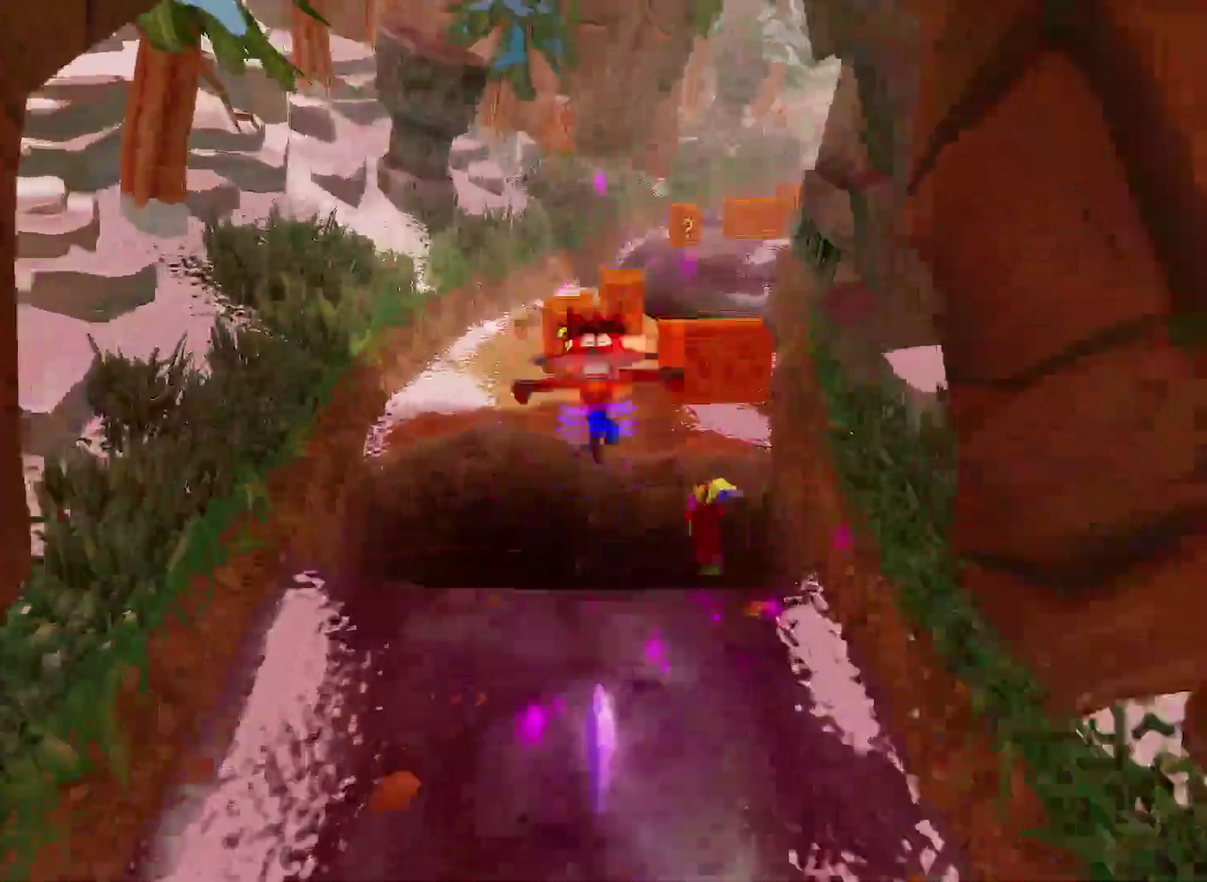
{"buttons": [], "left_stick": "up", "right_stick": "center", "events": [[283, "CROSS", "up"]]}
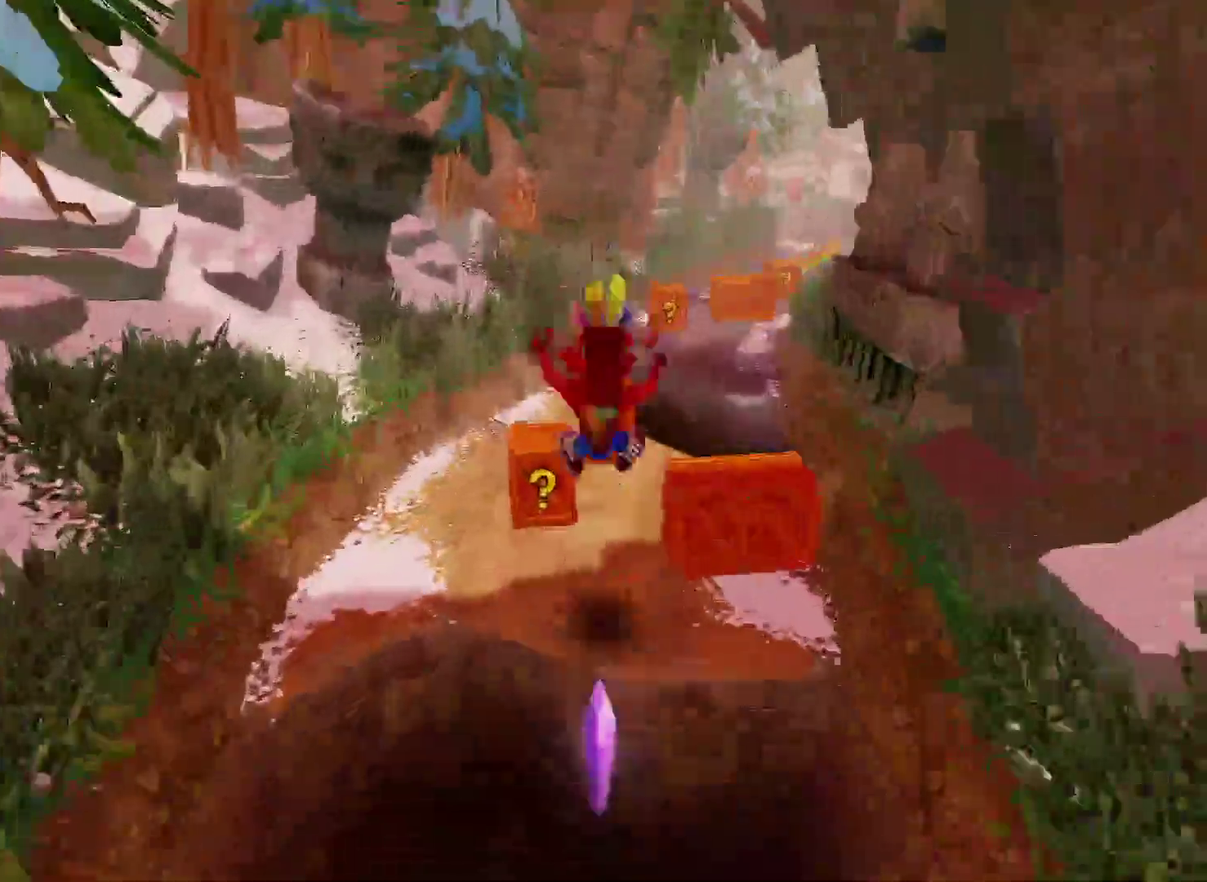
{"buttons": ["SQUARE"], "left_stick": "up", "right_stick": "center", "events": [[433, "SQUARE", "down"]]}
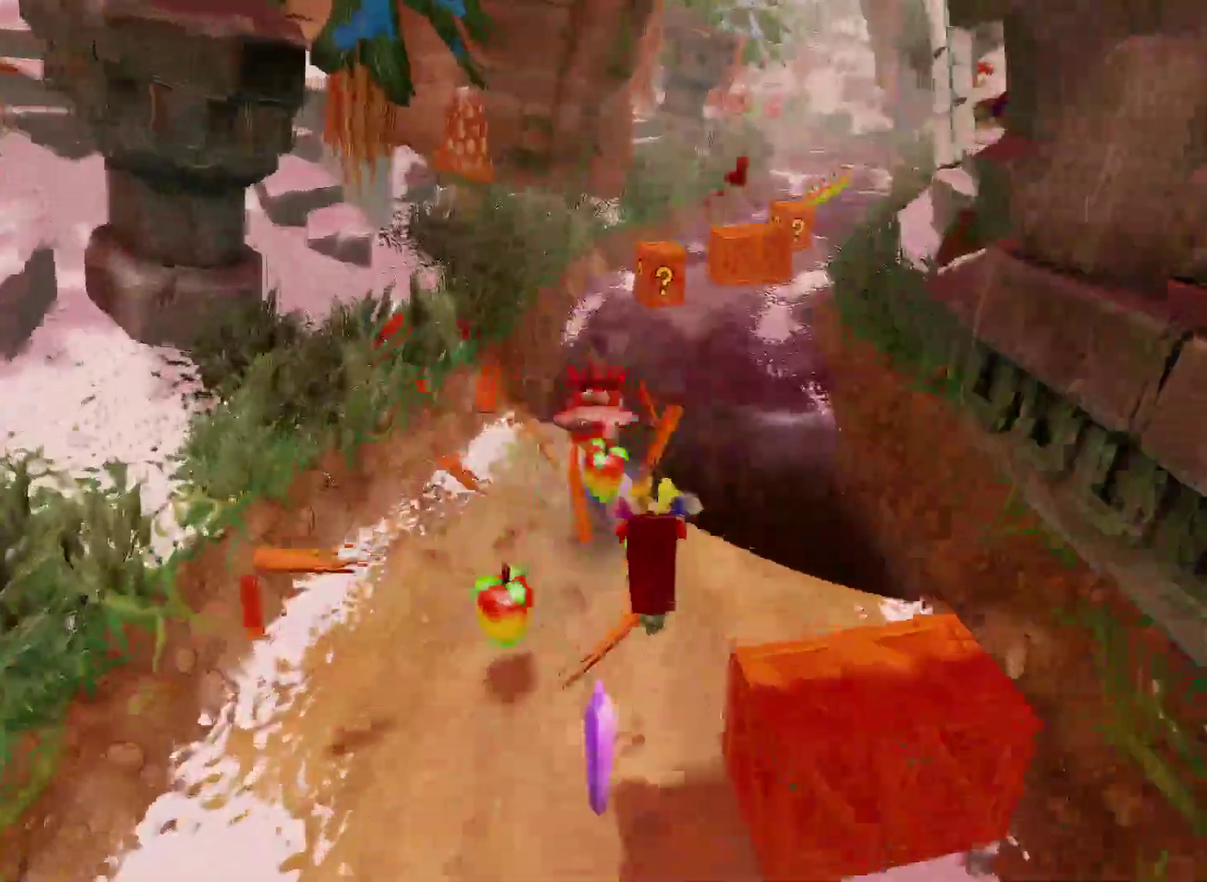
{"buttons": [], "left_stick": "up-right", "right_stick": "center", "events": [[50, "SQUARE", "up"], [67, "CROSS", "down"], [283, "left_stick", "up-right"], [400, "CROSS", "up"]]}
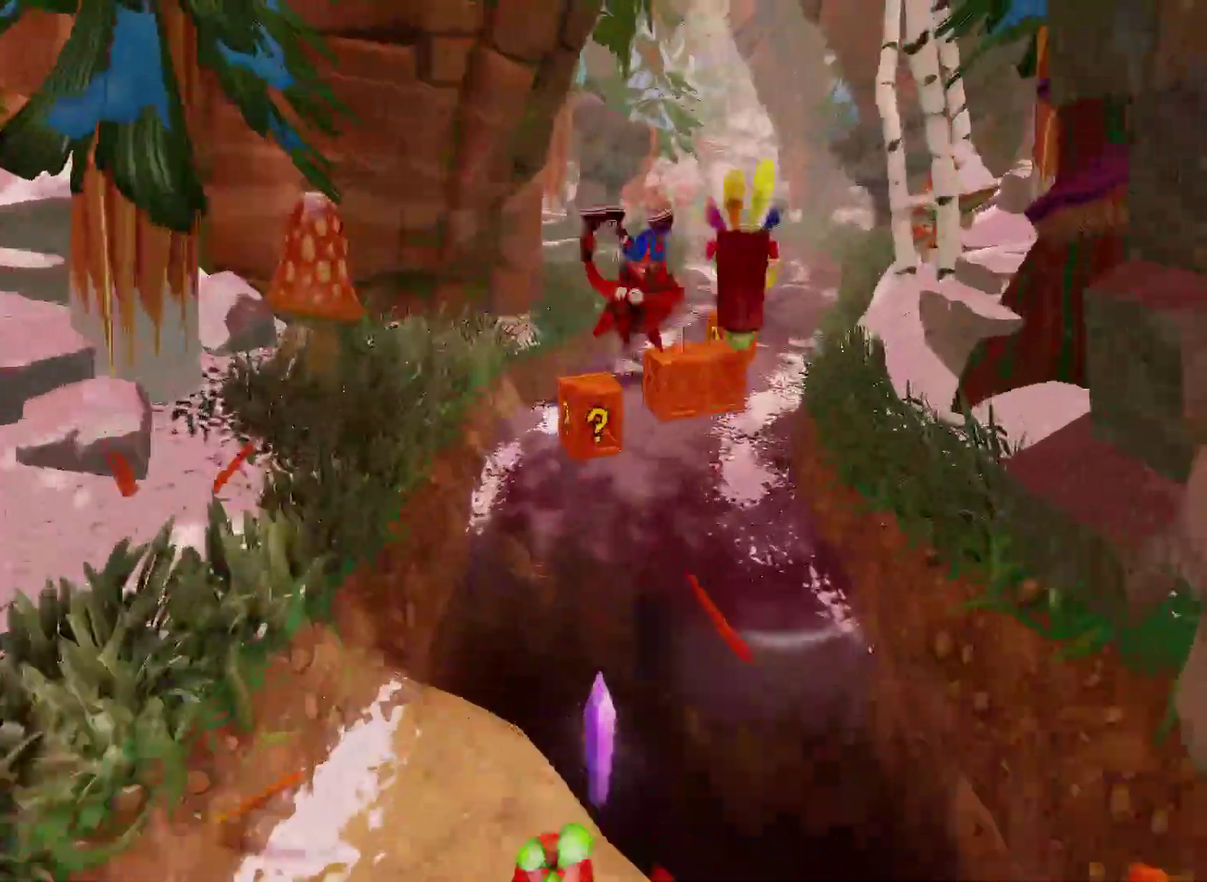
{"buttons": [], "left_stick": "up", "right_stick": "center", "events": [[300, "left_stick", "up"]]}
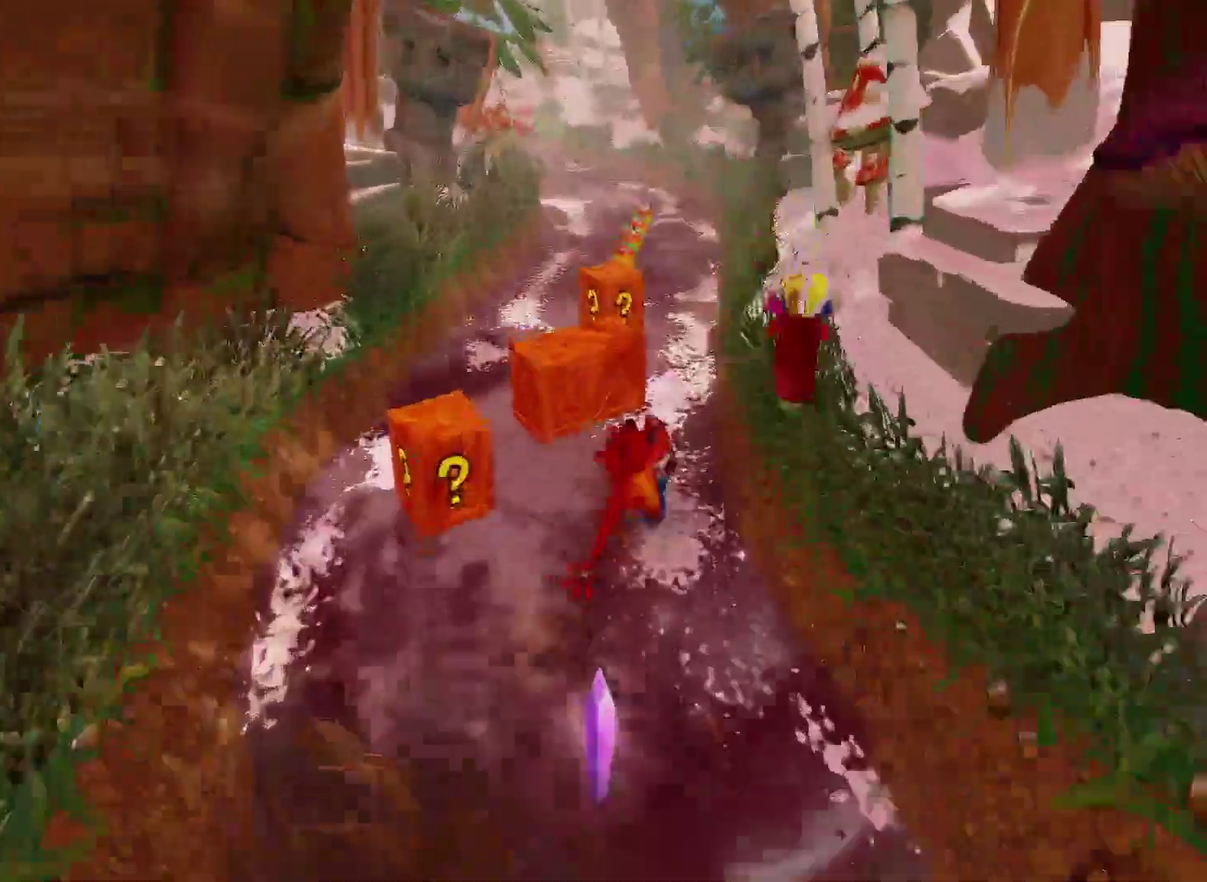
{"buttons": [], "left_stick": "up", "right_stick": "center", "events": [[67, "SQUARE", "down"], [217, "SQUARE", "up"]]}
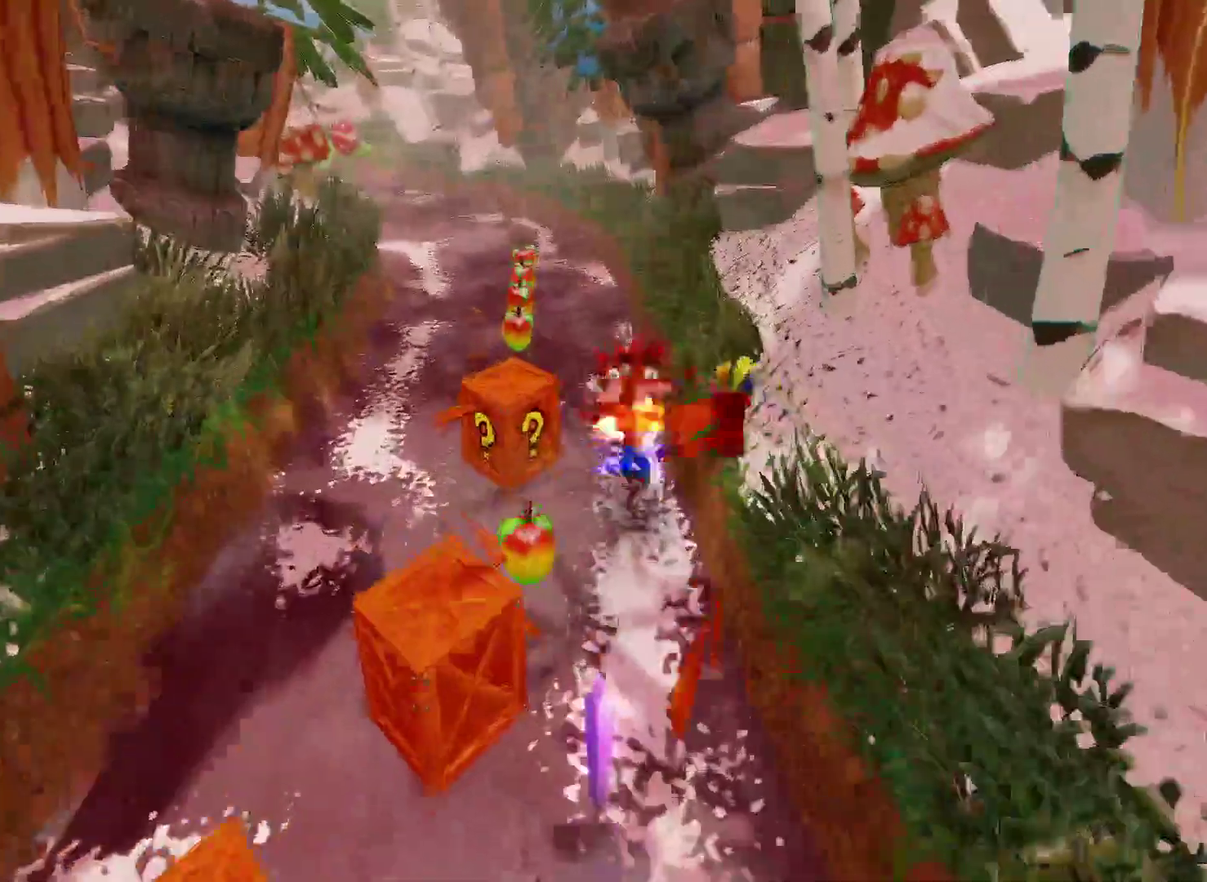
{"buttons": [], "left_stick": "up-left", "right_stick": "center", "events": [[33, "left_stick", "up-left"], [333, "SQUARE", "down"], [500, "SQUARE", "up"]]}
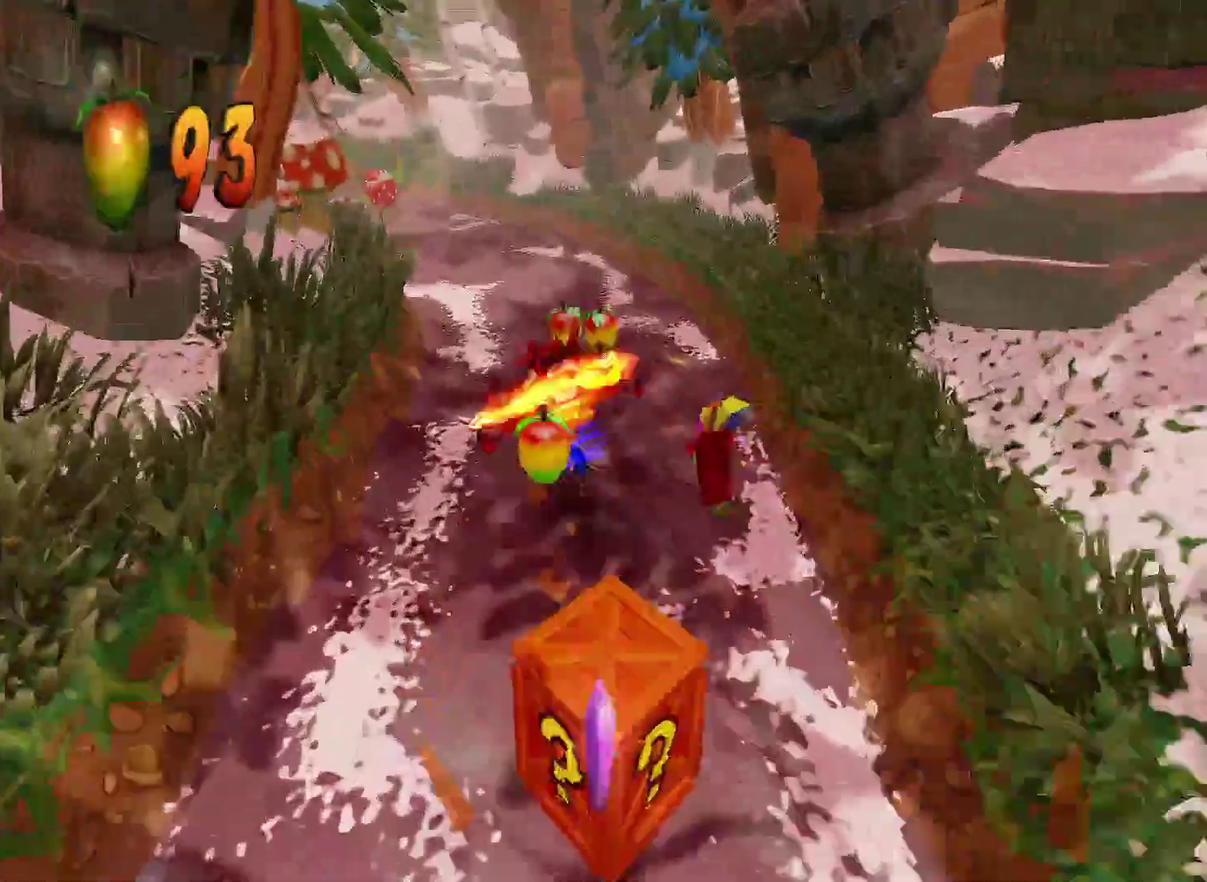
{"buttons": [], "left_stick": "up-left", "right_stick": "center", "events": []}
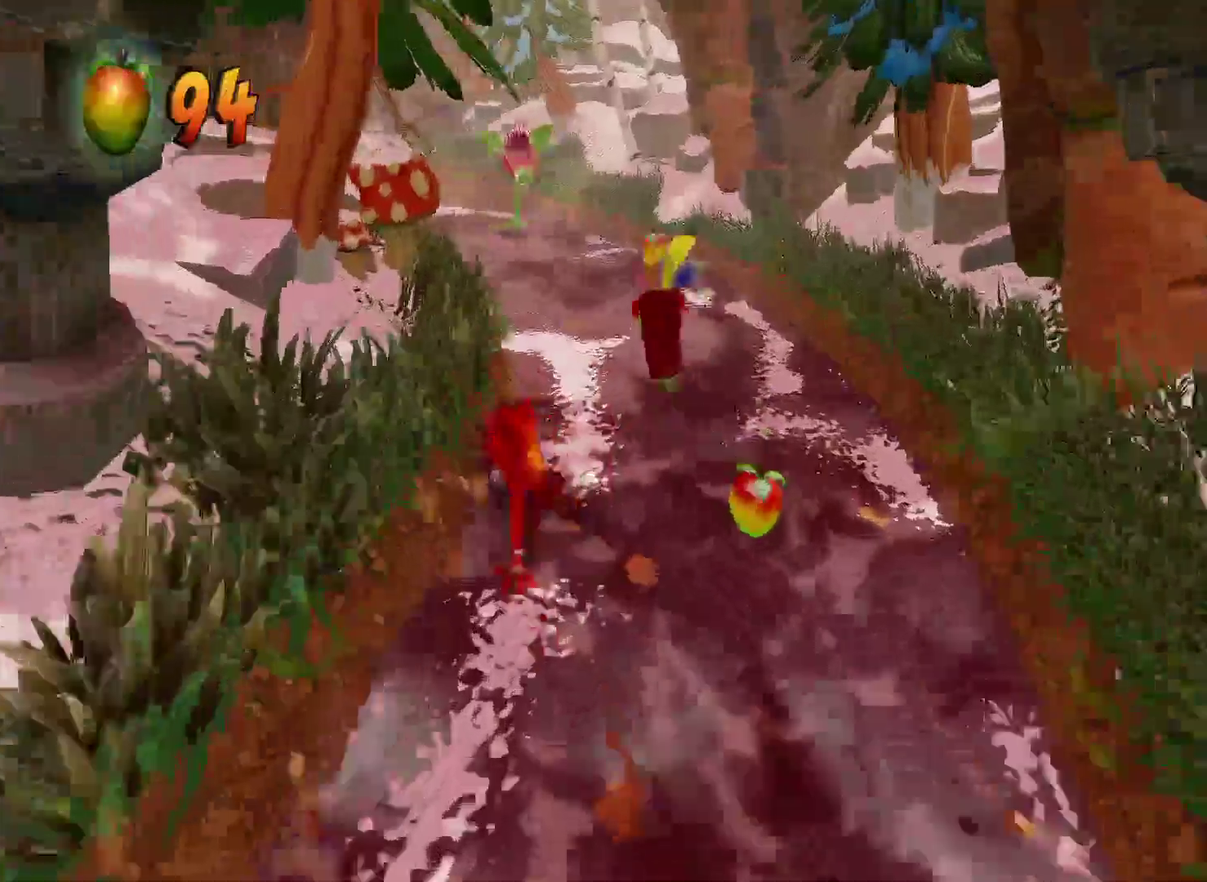
{"buttons": [], "left_stick": "up-left", "right_stick": "center", "events": [[100, "SQUARE", "down"], [217, "SQUARE", "up"]]}
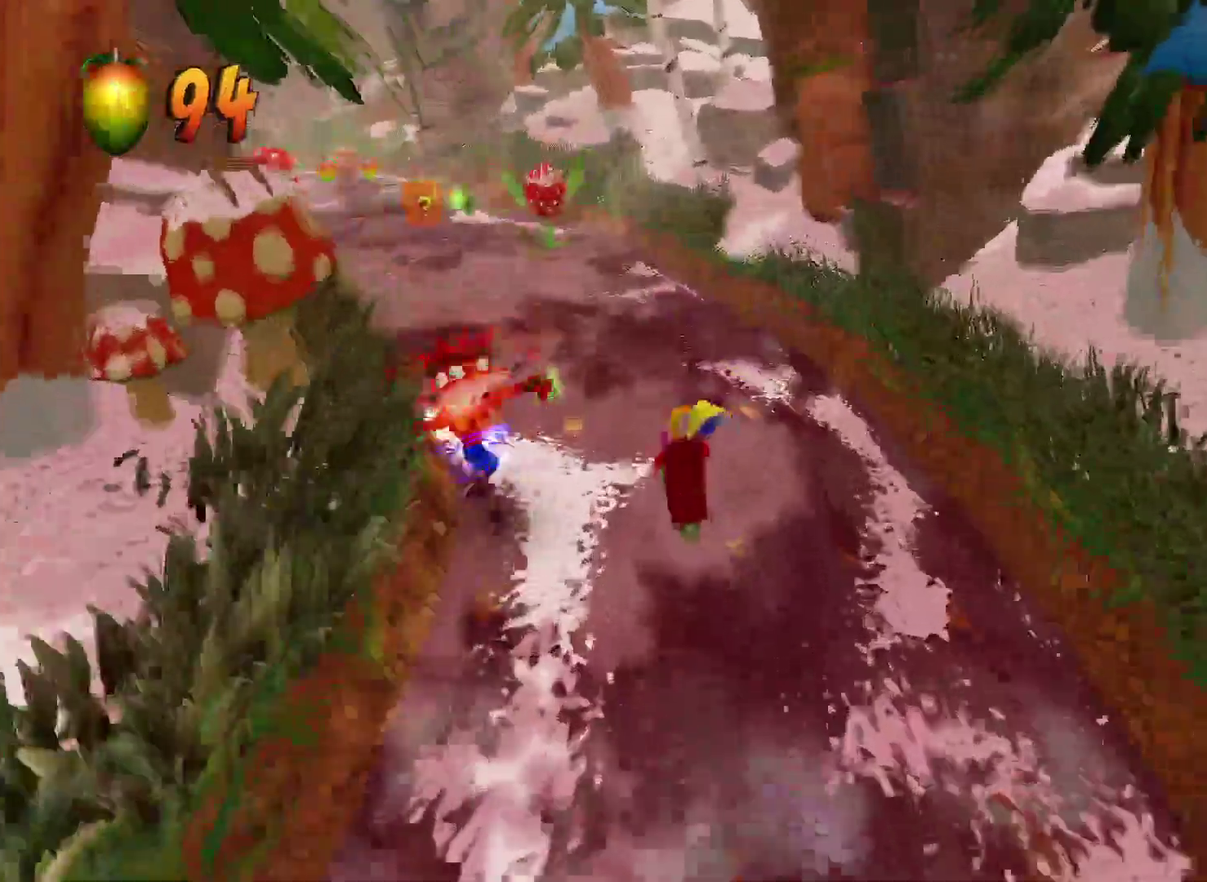
{"buttons": [], "left_stick": "up-left", "right_stick": "center", "events": [[67, "CROSS", "down"], [467, "CROSS", "up"]]}
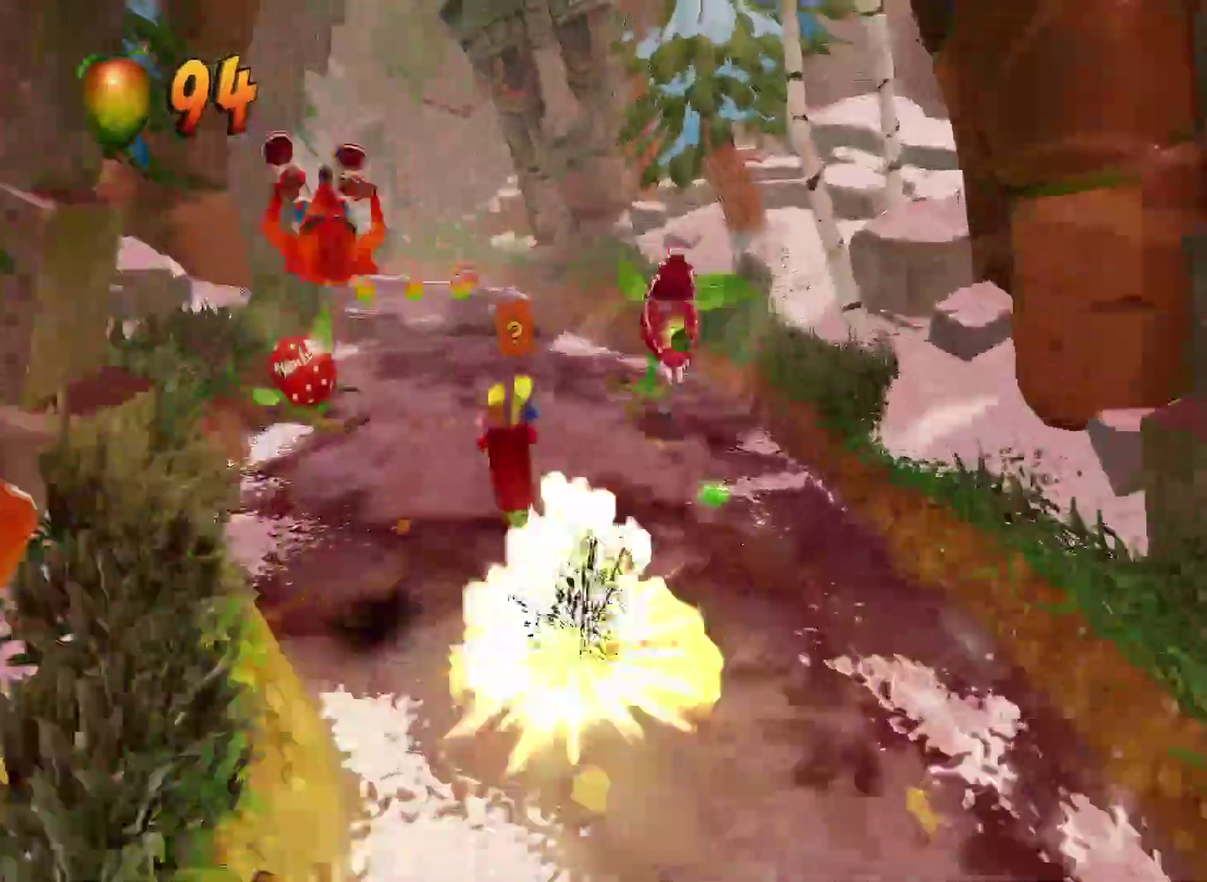
{"buttons": [], "left_stick": "up", "right_stick": "center", "events": [[100, "left_stick", "up"]]}
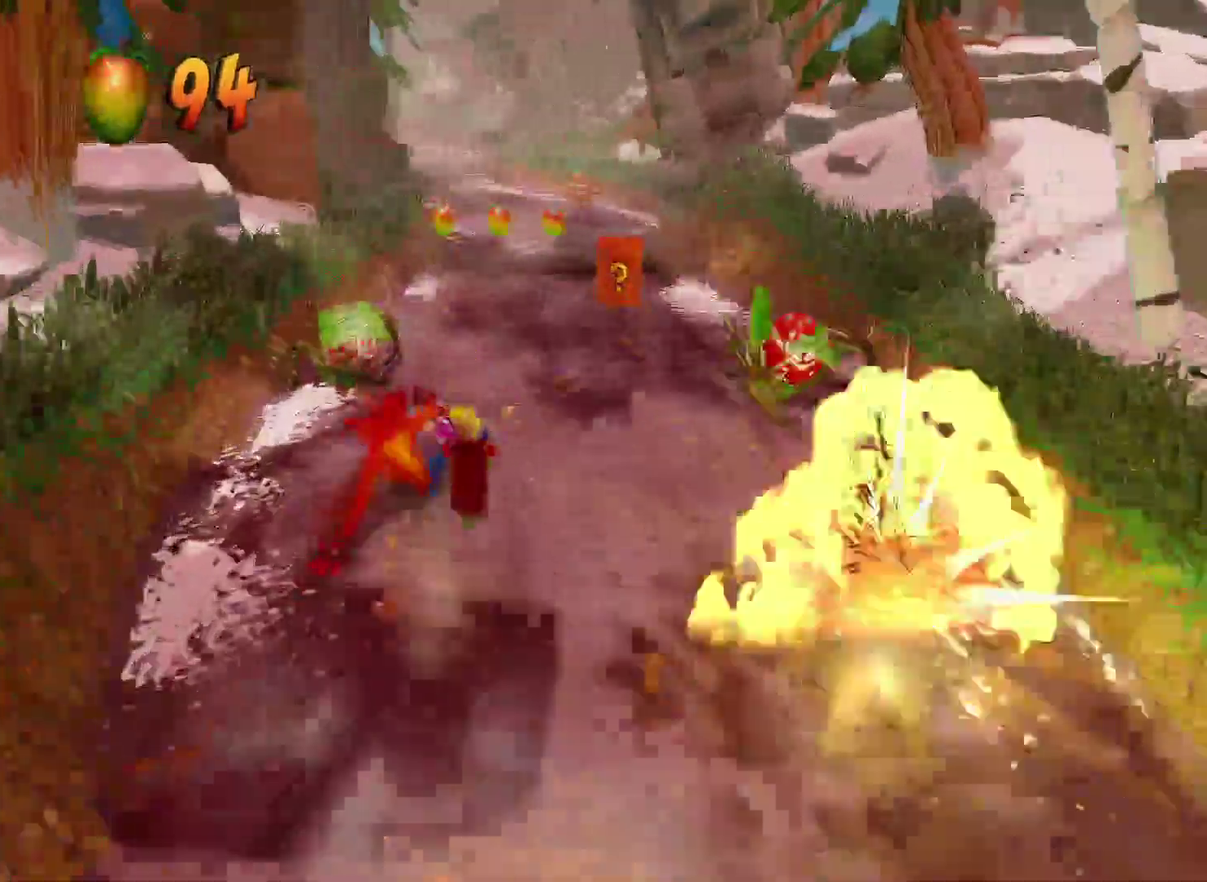
{"buttons": [], "left_stick": "up", "right_stick": "center", "events": [[67, "SQUARE", "down"], [200, "SQUARE", "up"]]}
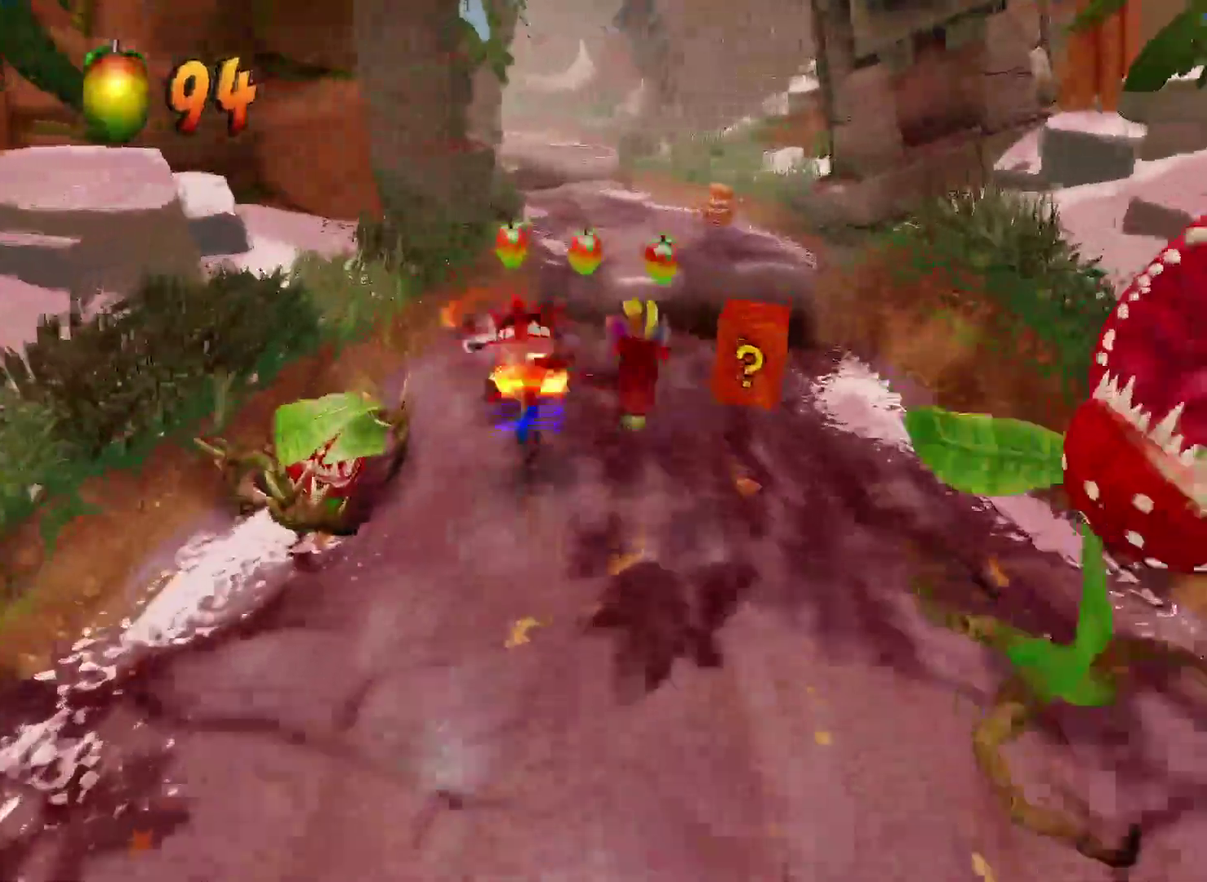
{"buttons": ["SQUARE"], "left_stick": "up", "right_stick": "center", "events": [[417, "SQUARE", "down"]]}
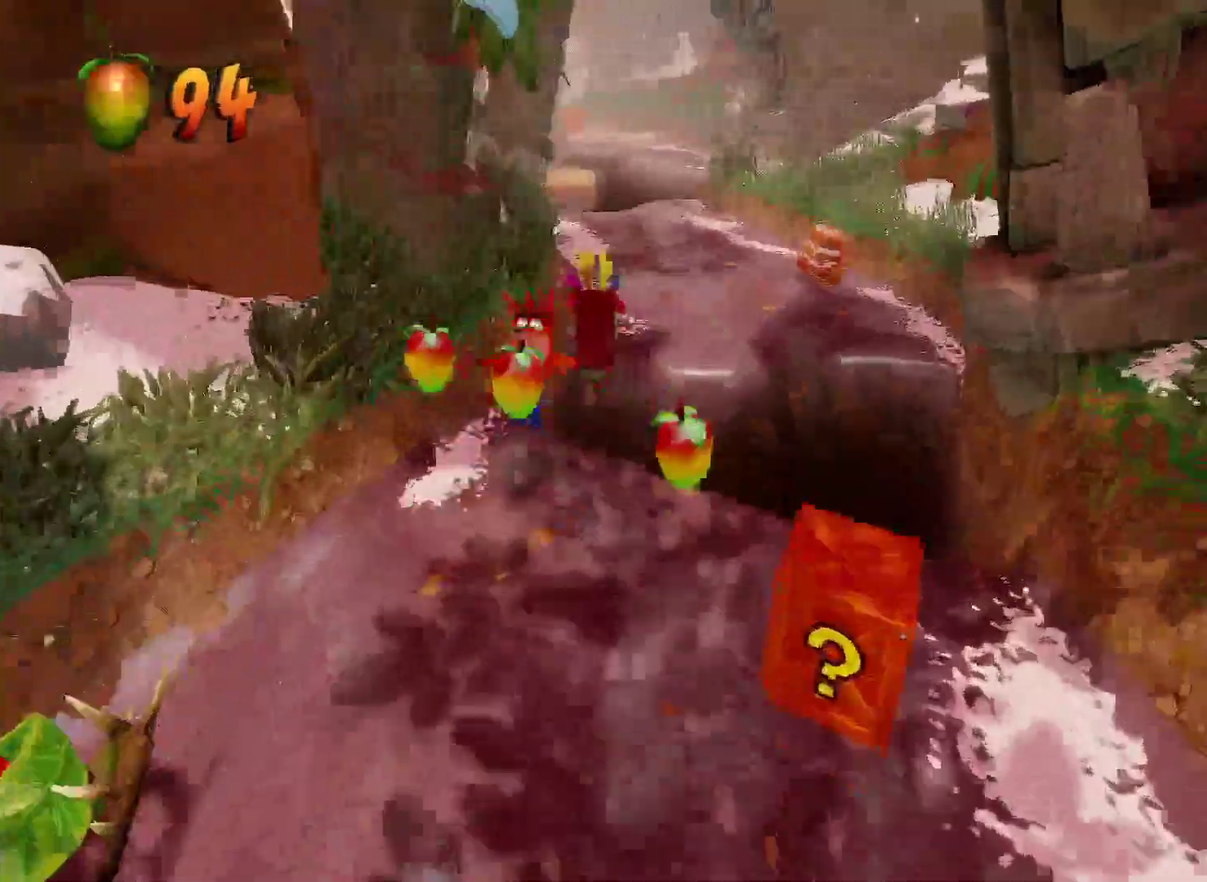
{"buttons": [], "left_stick": "up", "right_stick": "center", "events": [[33, "CROSS", "down"], [67, "SQUARE", "up"], [350, "CROSS", "up"]]}
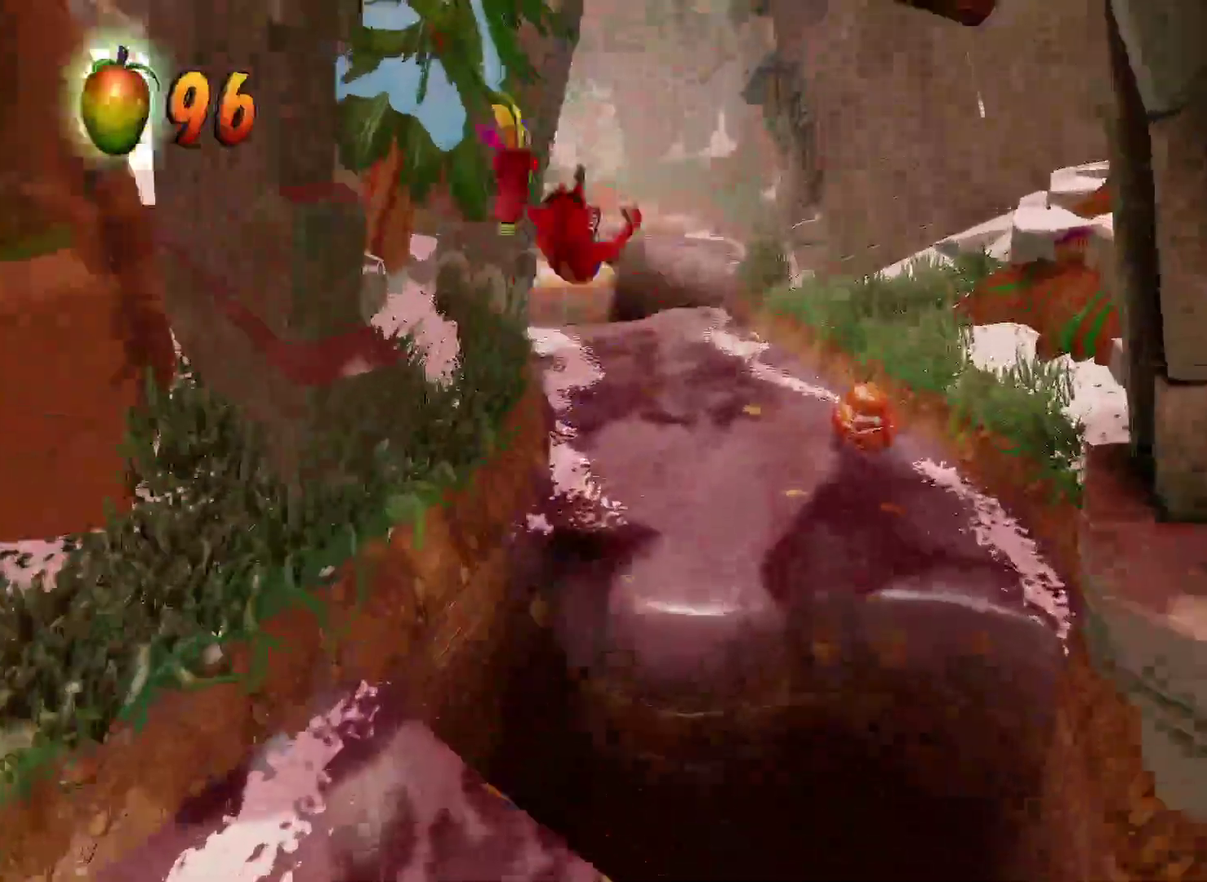
{"buttons": [], "left_stick": "up", "right_stick": "center", "events": []}